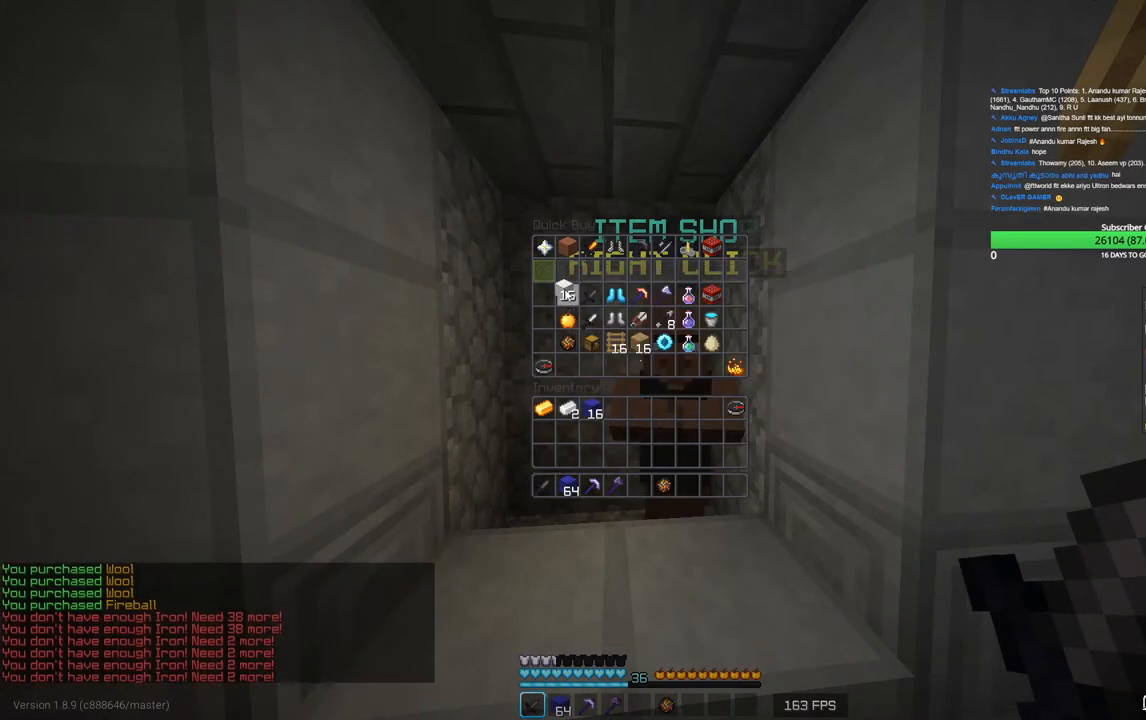
Gameplay with keyboard and mouse; each line is a JSON object with the keys and mouse buttons held at the frame after it. "events" lists presses ("down") and releases ("up") of "a", "d", "s", "w", "mouse_left" and "mouse_right" between this image and that frame as [ms after this image, input, new state], when the widget could be followed in between. "mouse_left", "mouse_right" = the "left", "right" buttons of the "mouse" list. No other keys are recorded. Fast repeated clicks can show as one long hold. Mouse movement is not recorded.
{"keys": ["w"], "mouse": [], "events": [[183, "w", "down"]]}
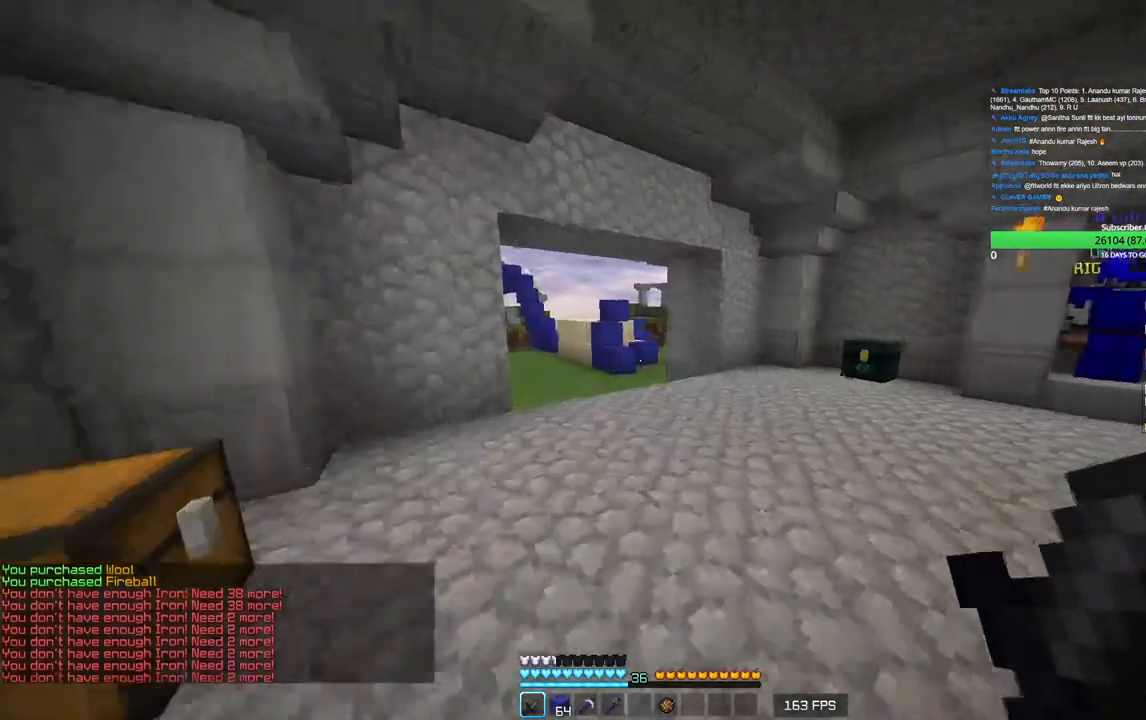
{"keys": ["w"], "mouse": [], "events": []}
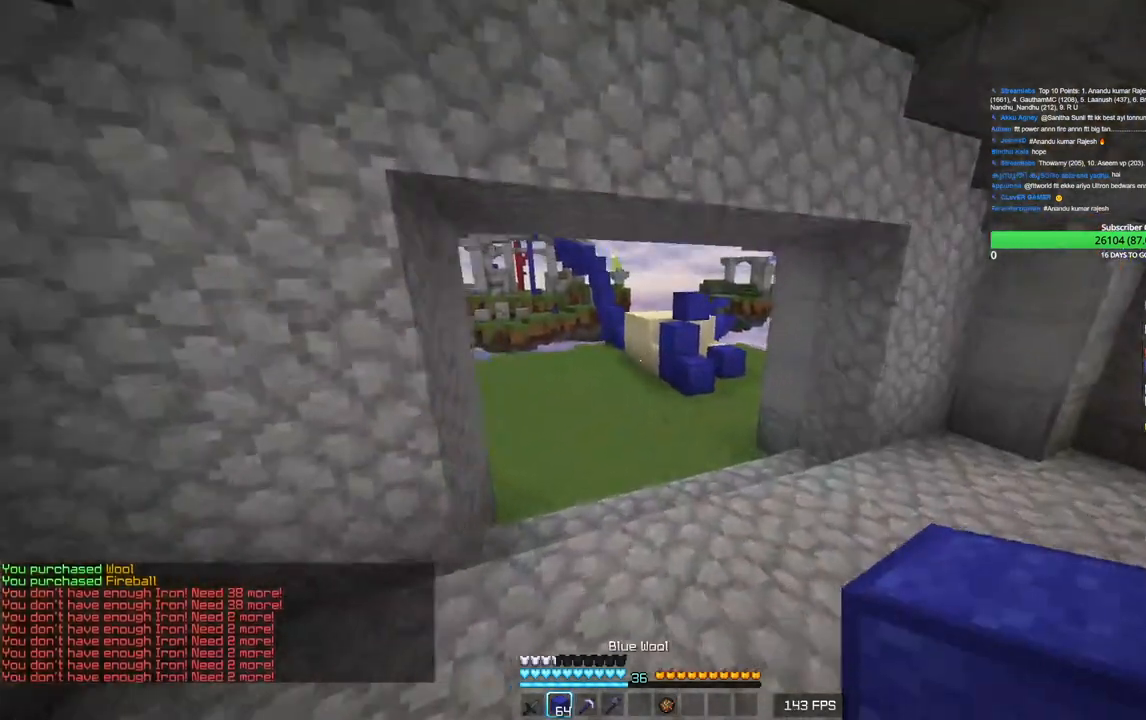
{"keys": ["w"], "mouse": [], "events": []}
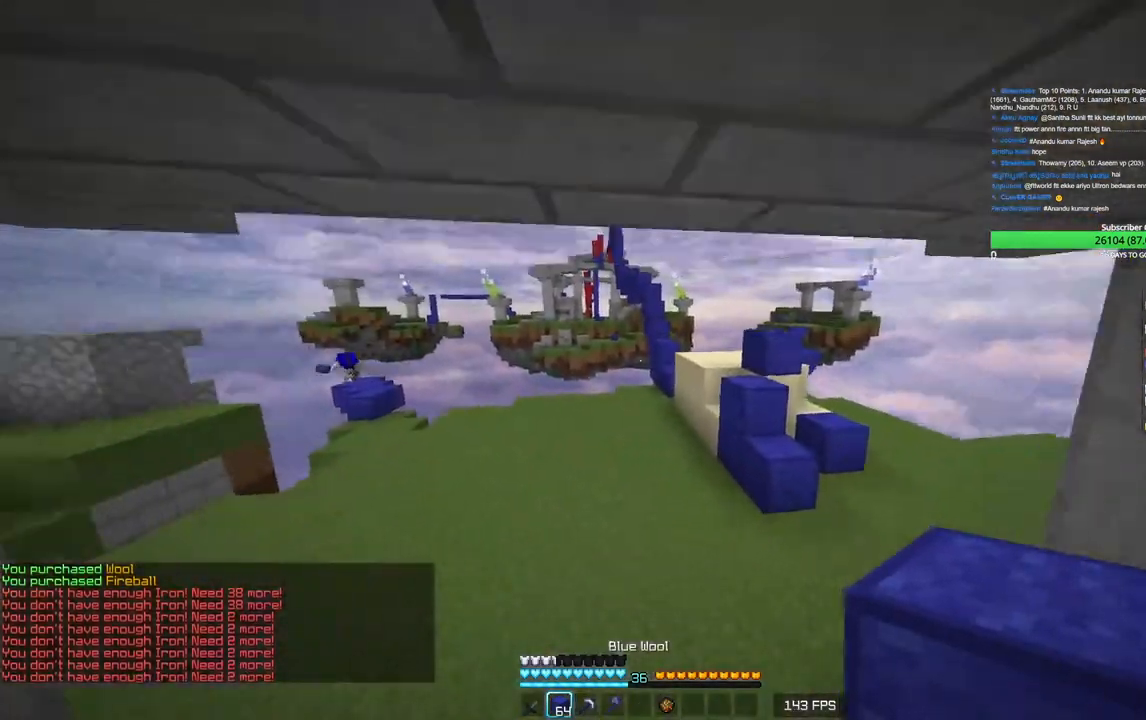
{"keys": ["w"], "mouse": [], "events": []}
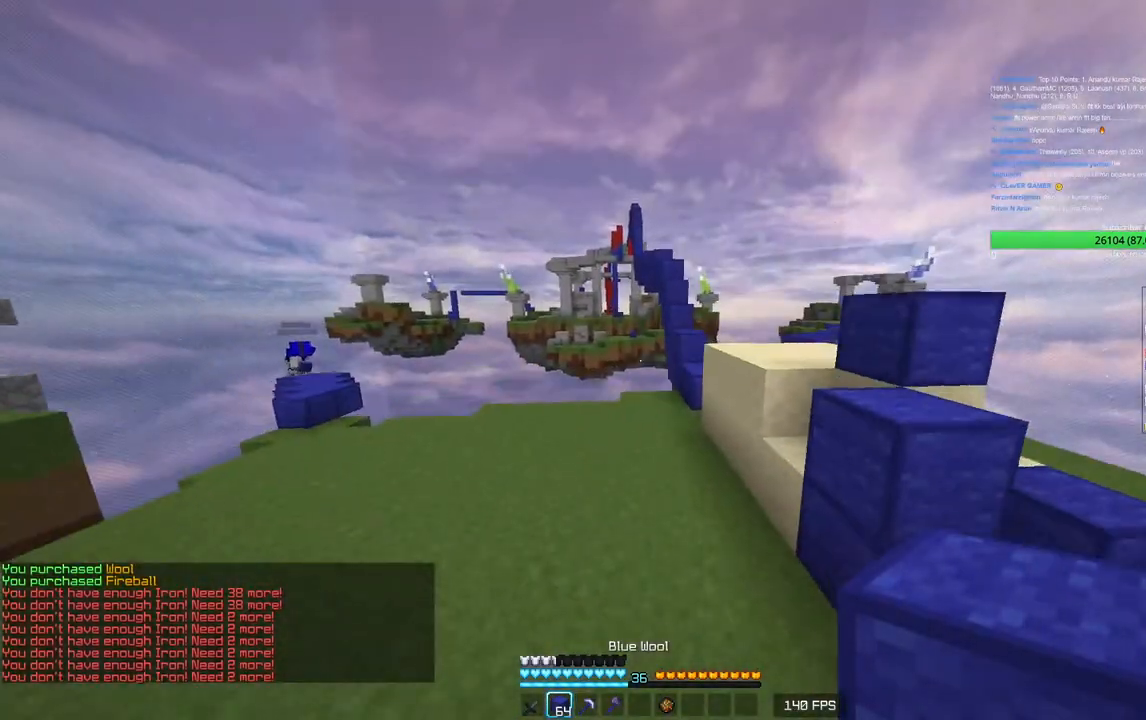
{"keys": ["w"], "mouse": [], "events": []}
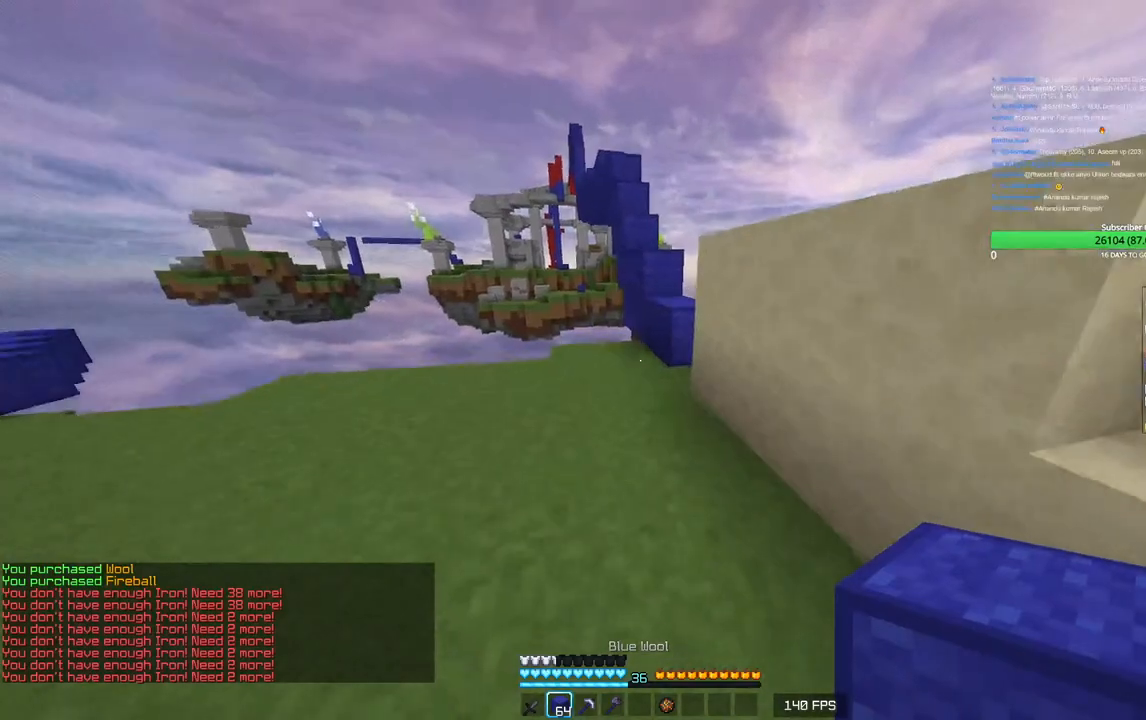
{"keys": ["d", "w"], "mouse": [], "events": [[300, "mouse_right", "down"], [433, "d", "down"], [466, "mouse_right", "up"]]}
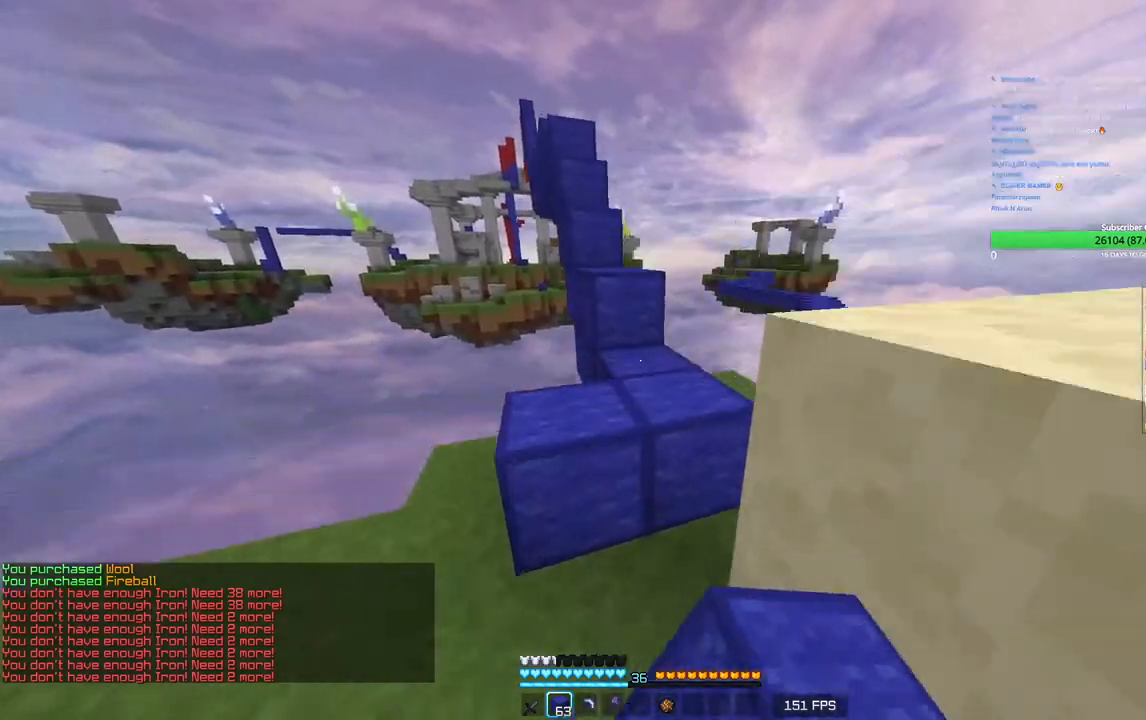
{"keys": ["d", "w"], "mouse": [], "events": [[83, "d", "up"], [450, "d", "down"]]}
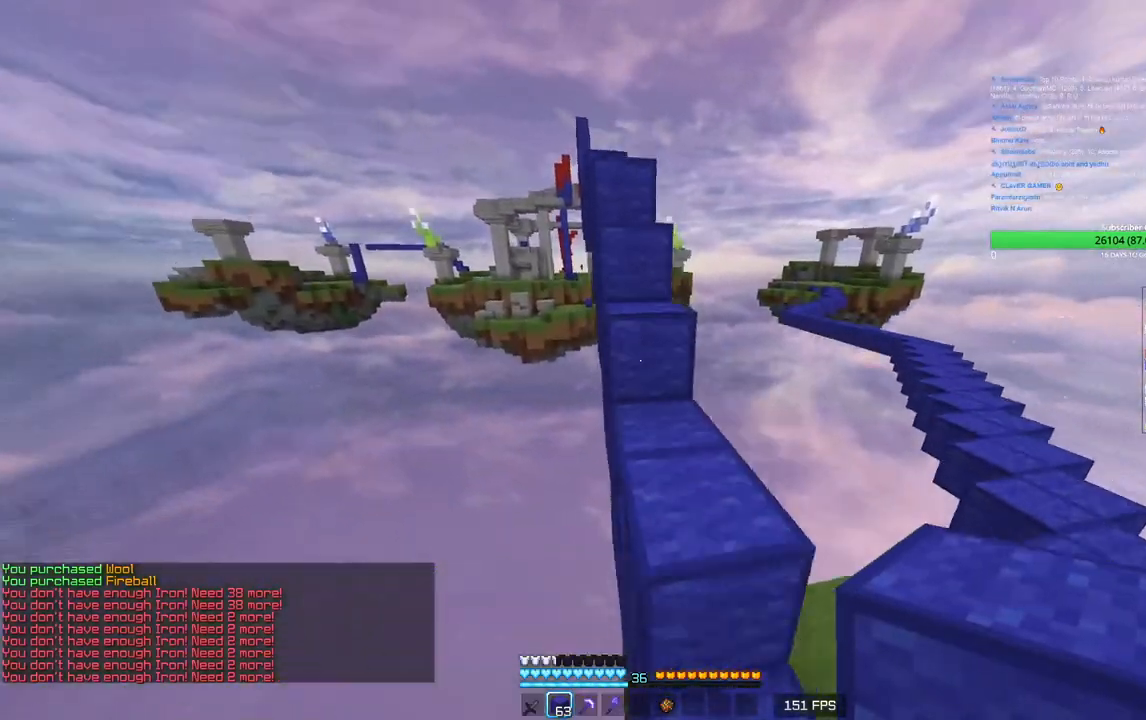
{"keys": ["w"], "mouse": [], "events": [[116, "d", "up"]]}
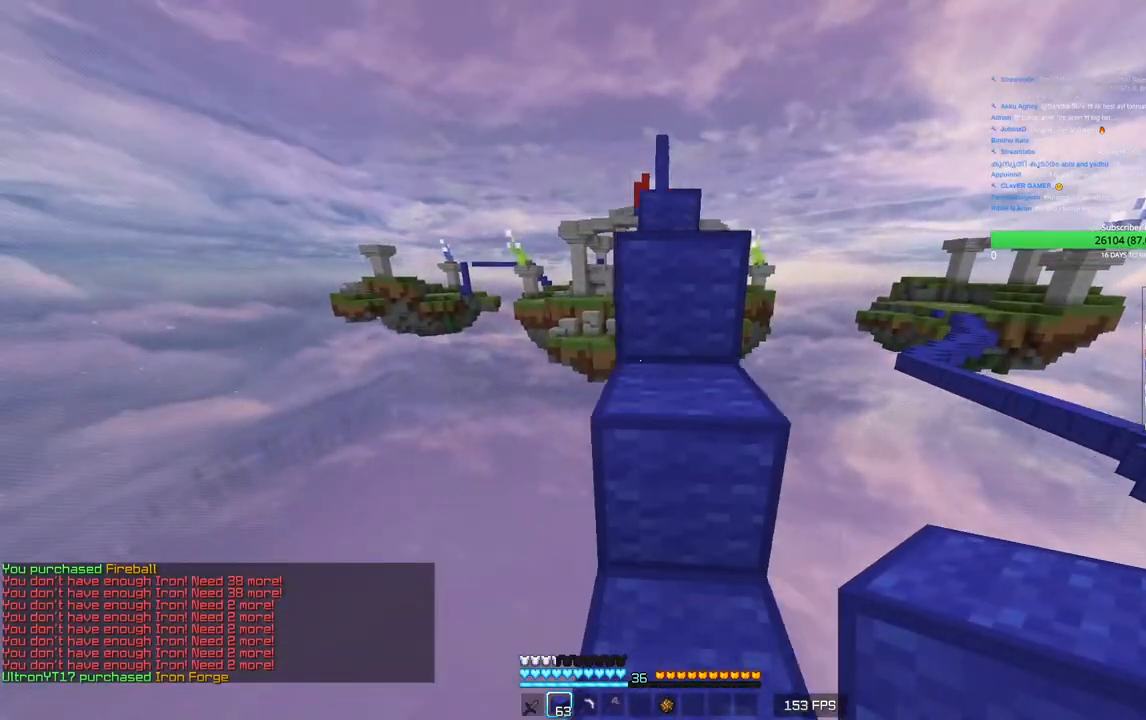
{"keys": ["w"], "mouse": [], "events": []}
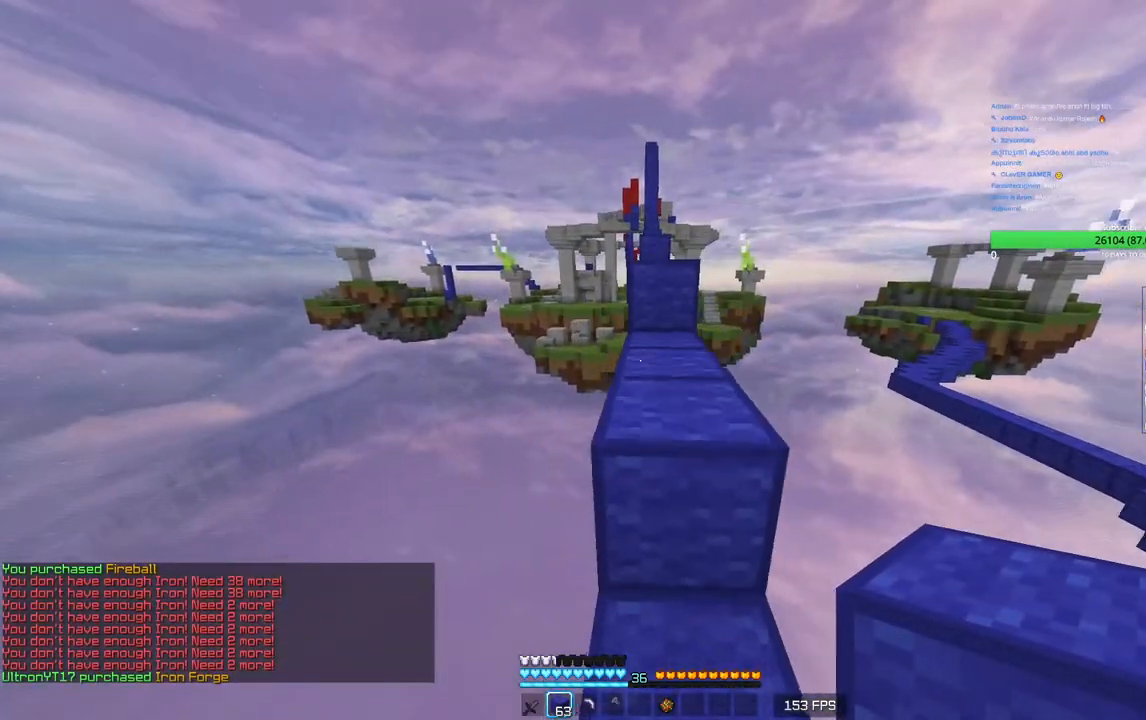
{"keys": ["w"], "mouse": [], "events": []}
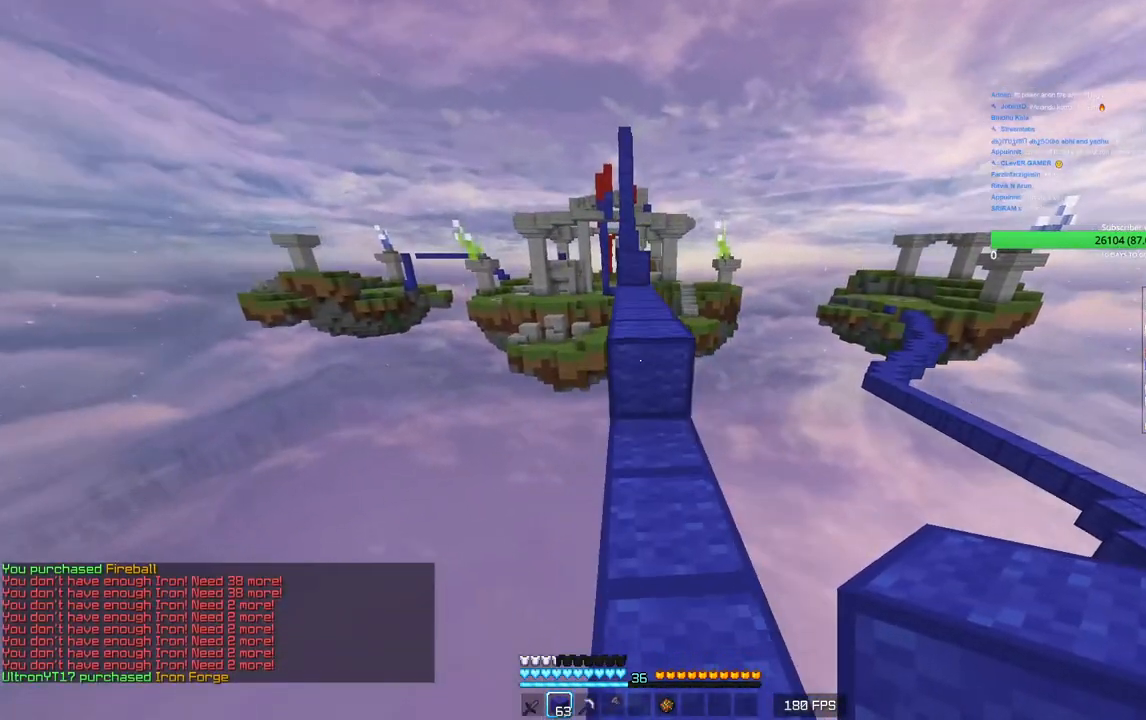
{"keys": ["w"], "mouse": [], "events": []}
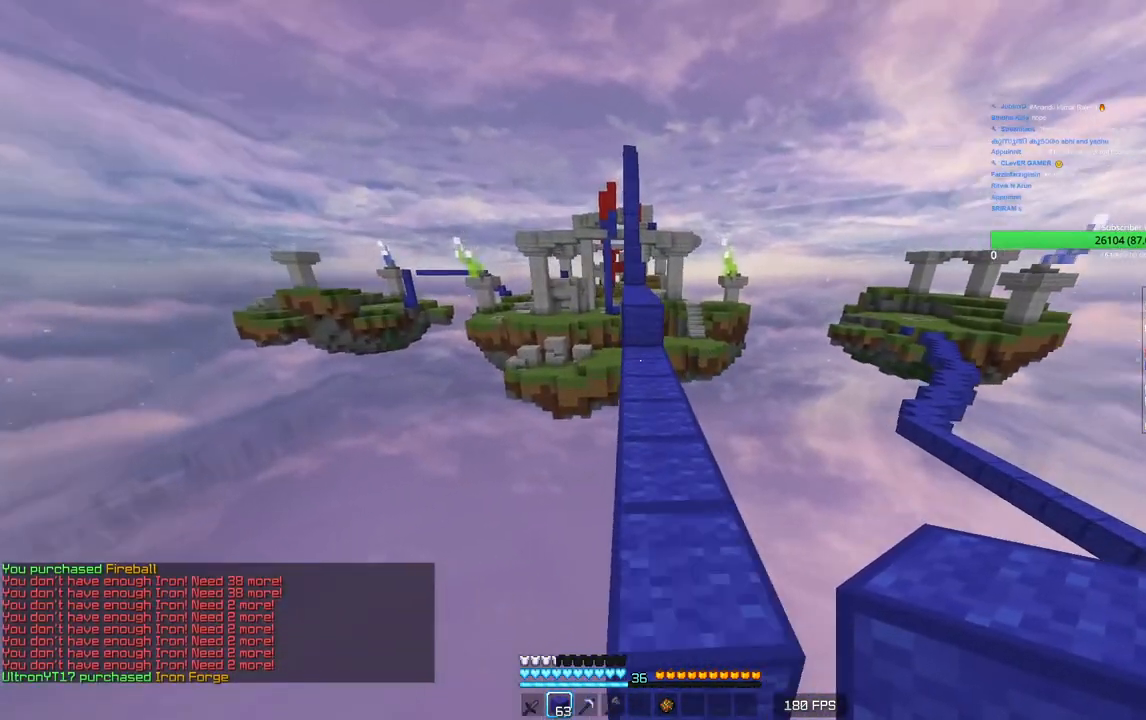
{"keys": ["d", "w"], "mouse": [], "events": [[433, "d", "down"]]}
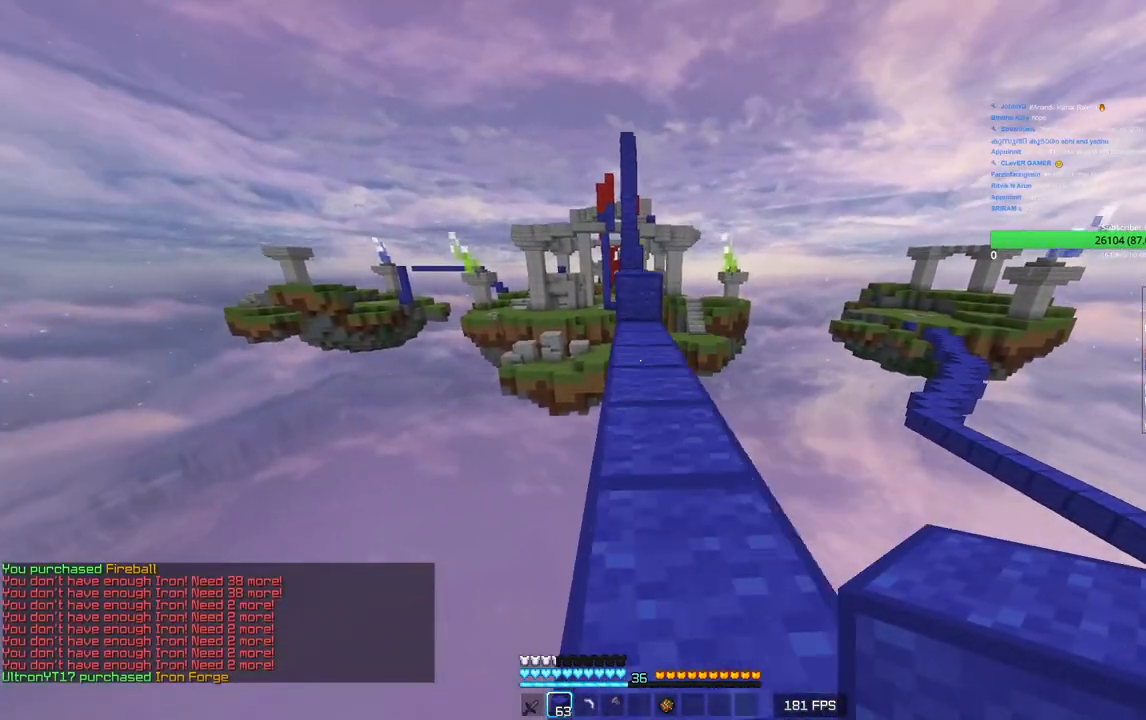
{"keys": ["w"], "mouse": [], "events": [[133, "d", "up"]]}
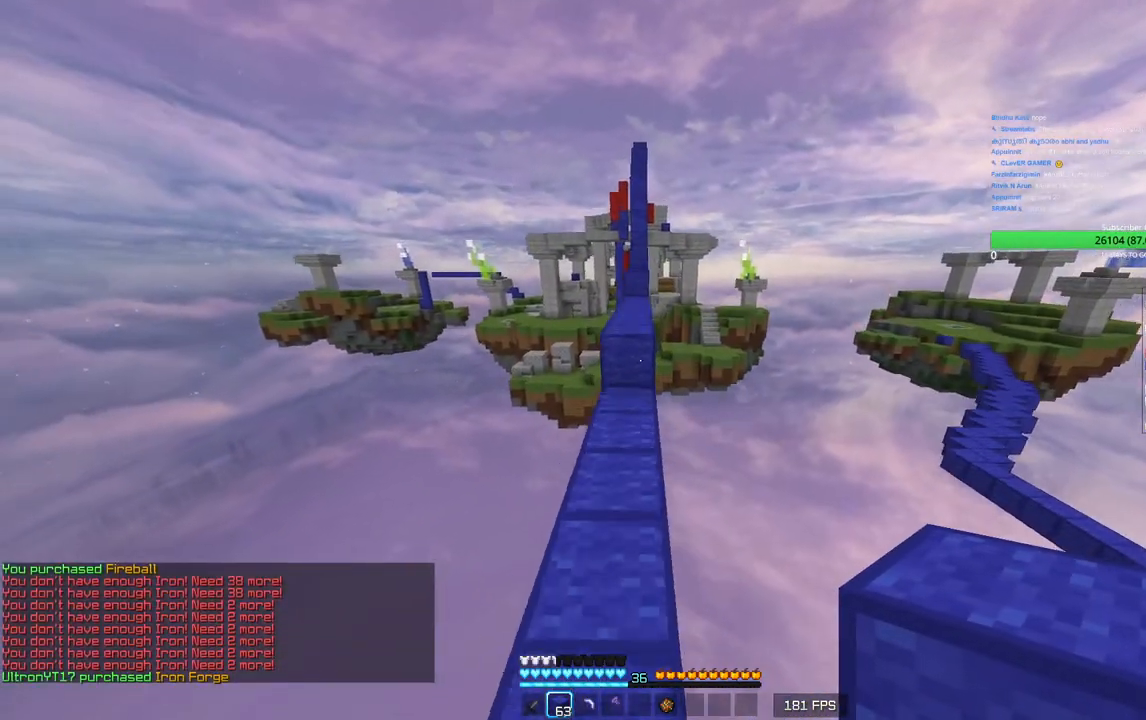
{"keys": ["w"], "mouse": [], "events": [[83, "a", "down"], [250, "a", "up"]]}
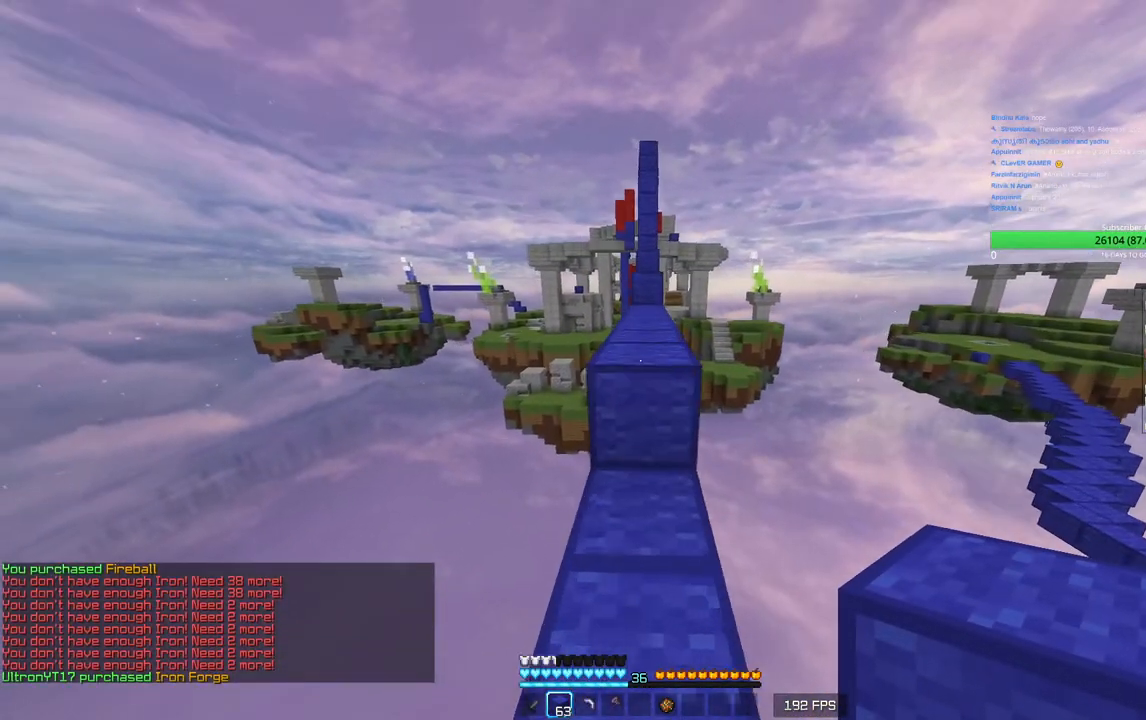
{"keys": ["w"], "mouse": [], "events": []}
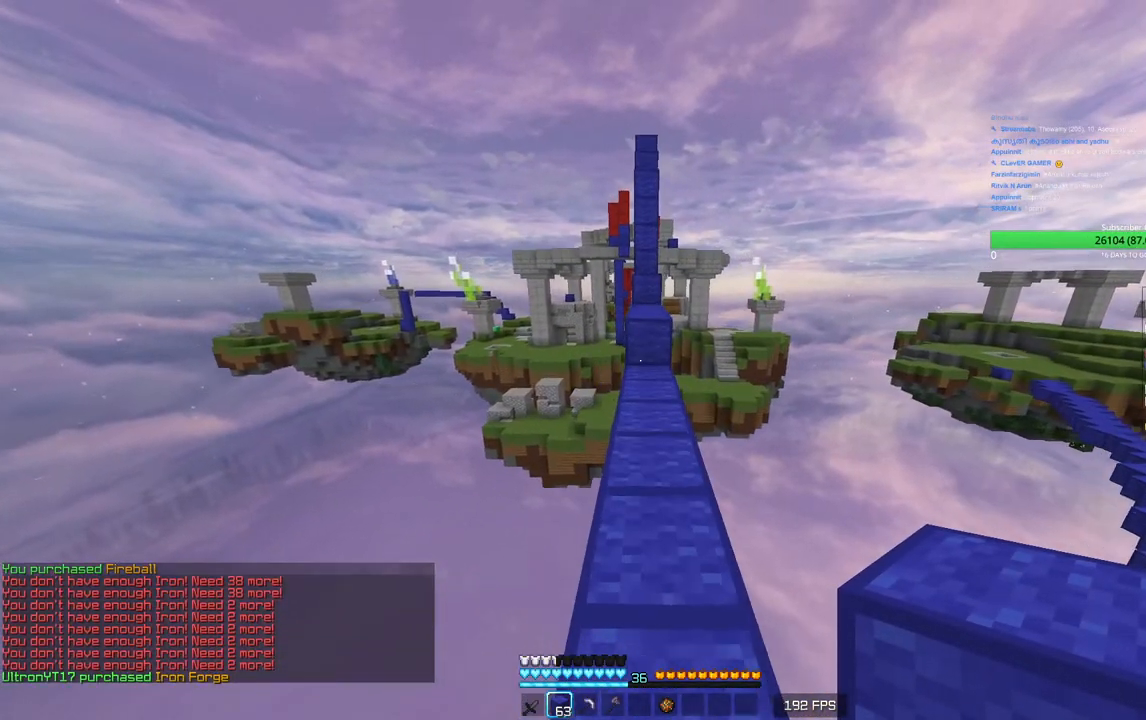
{"keys": ["w"], "mouse": ["right"], "events": [[483, "mouse_right", "down"]]}
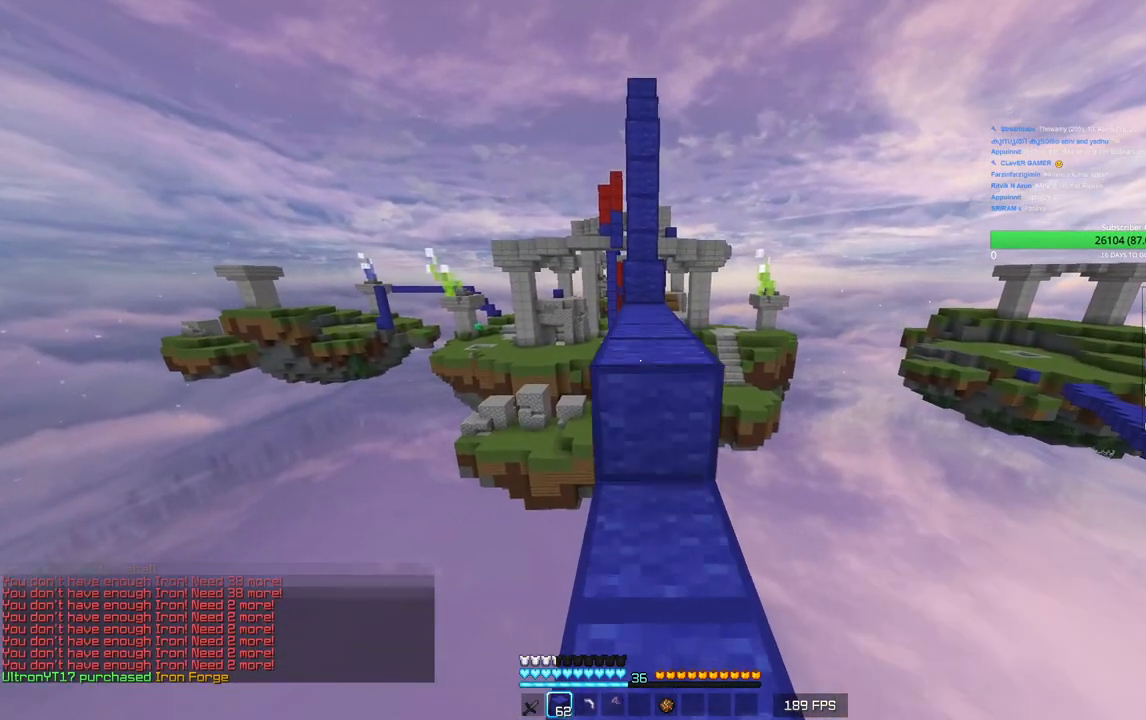
{"keys": ["w"], "mouse": ["right"], "events": [[166, "mouse_right", "up"], [466, "mouse_right", "down"]]}
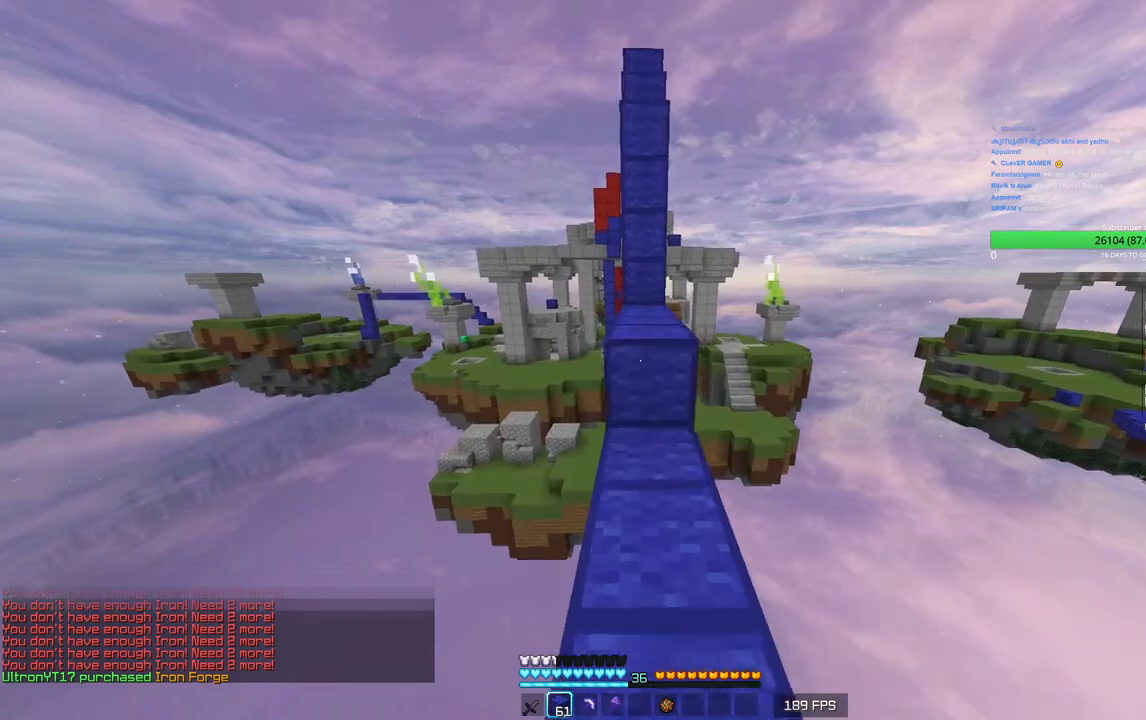
{"keys": ["w"], "mouse": [], "events": [[133, "mouse_right", "up"]]}
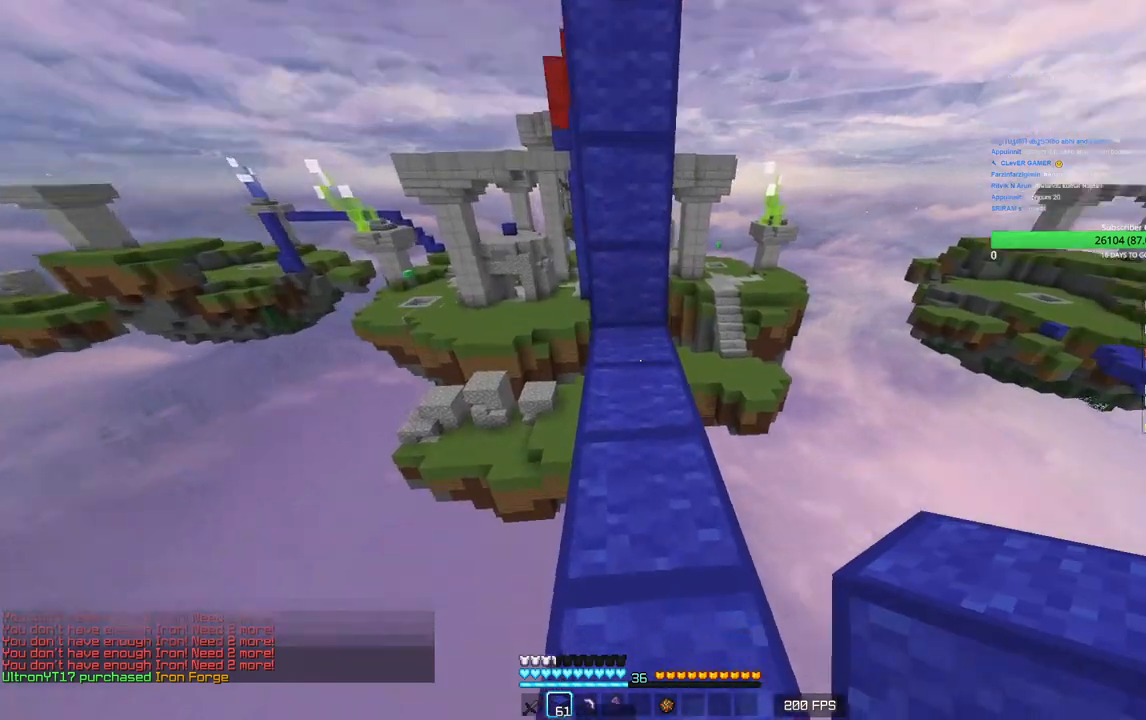
{"keys": [], "mouse": ["right"], "events": [[133, "w", "up"], [200, "mouse_right", "down"], [233, "mouse_right", "up"], [350, "mouse_right", "down"]]}
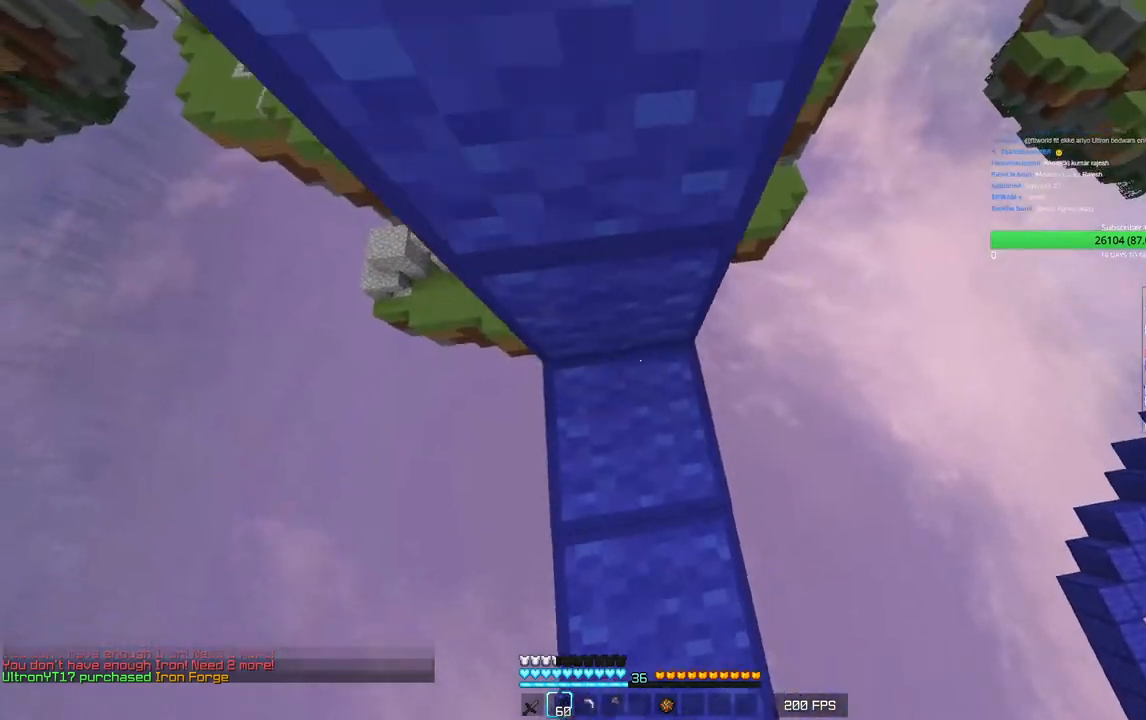
{"keys": [], "mouse": [], "events": [[216, "mouse_right", "up"], [266, "mouse_right", "down"], [316, "mouse_right", "up"]]}
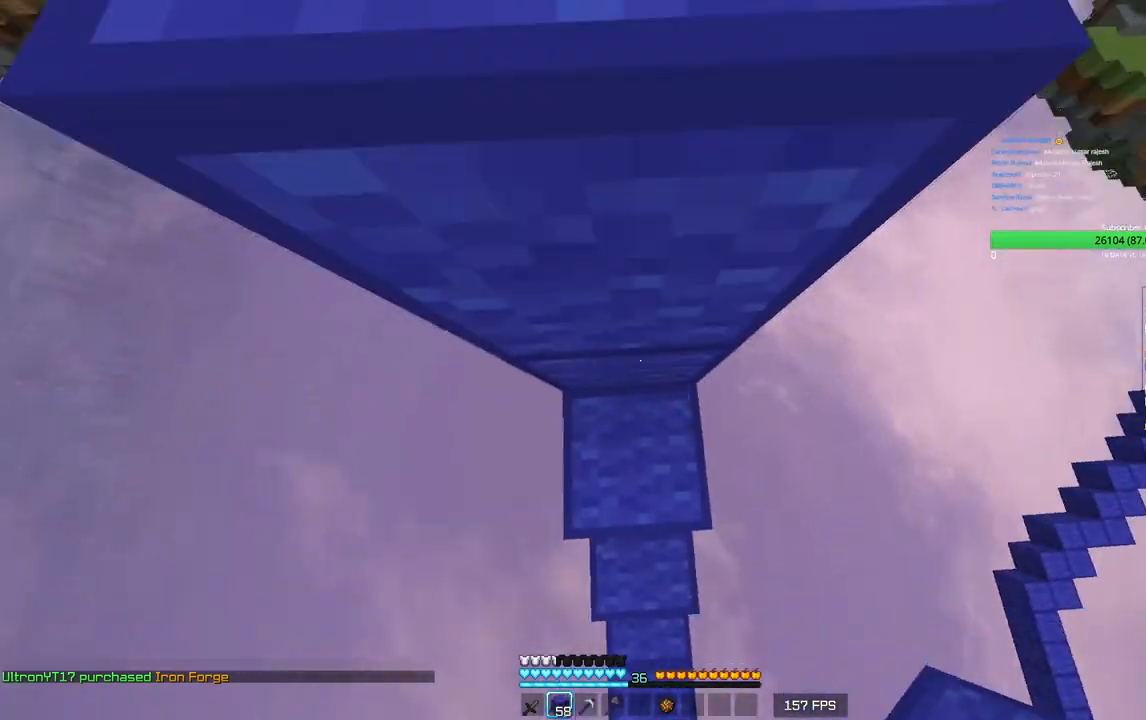
{"keys": ["w"], "mouse": [], "events": [[100, "mouse_right", "down"], [216, "mouse_right", "up"], [400, "w", "down"]]}
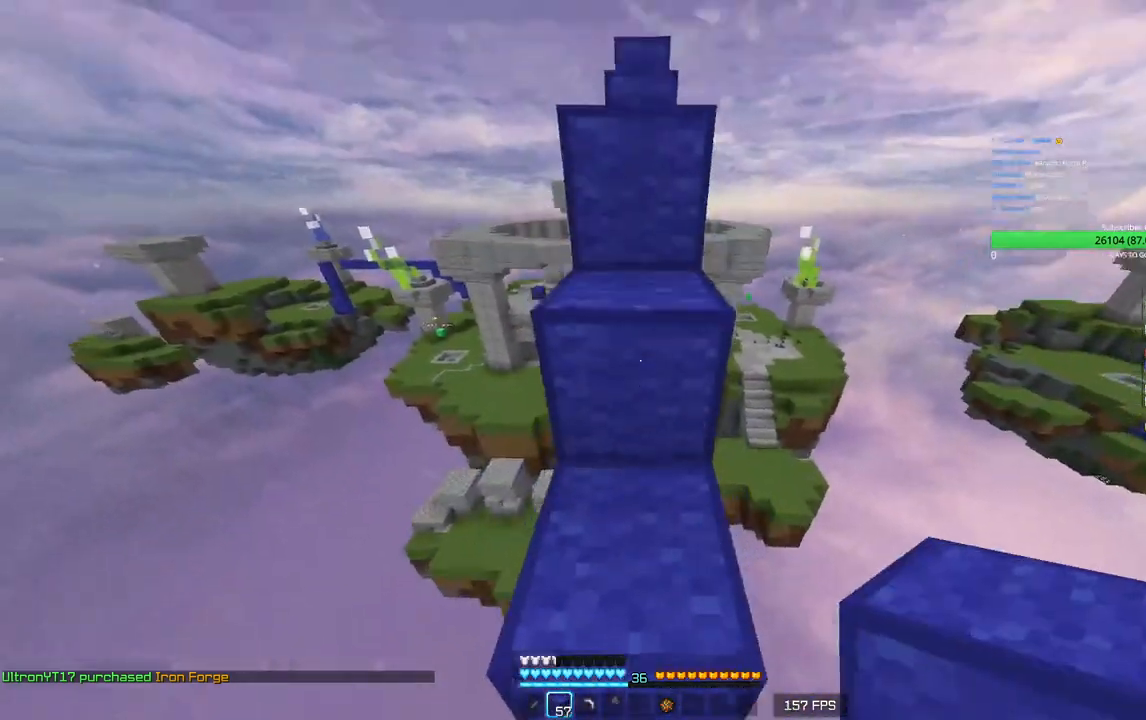
{"keys": ["w"], "mouse": [], "events": []}
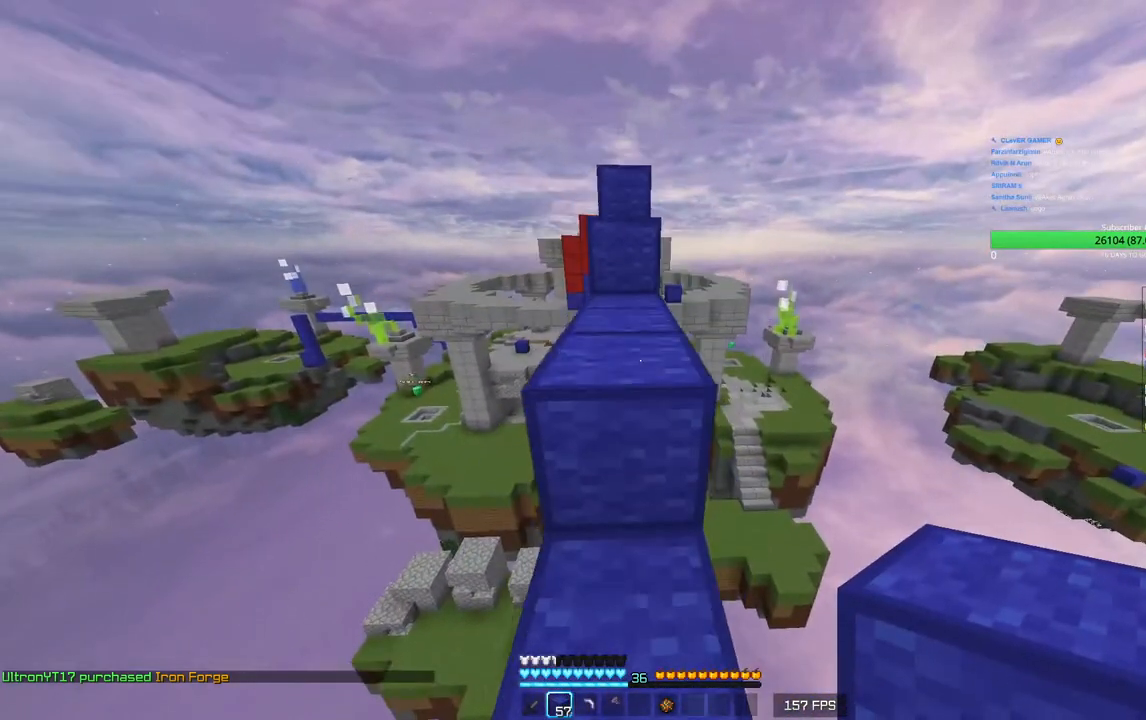
{"keys": ["w"], "mouse": [], "events": []}
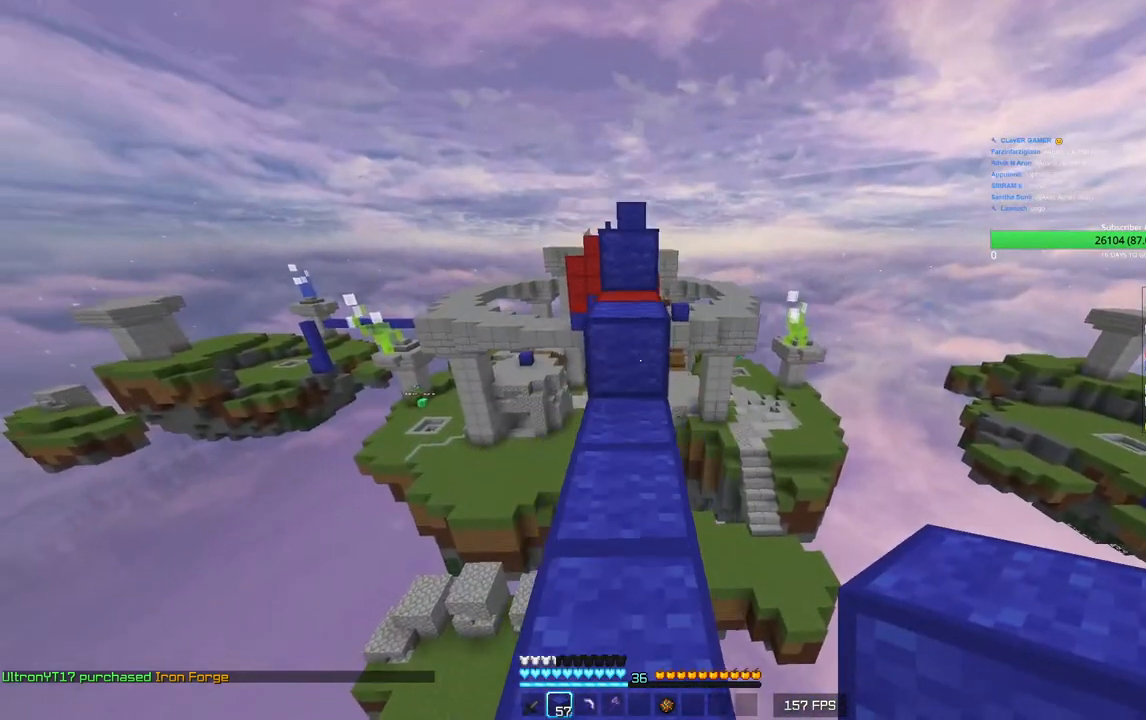
{"keys": ["w"], "mouse": ["right"], "events": [[66, "mouse_right", "down"], [150, "mouse_right", "up"], [500, "mouse_right", "down"]]}
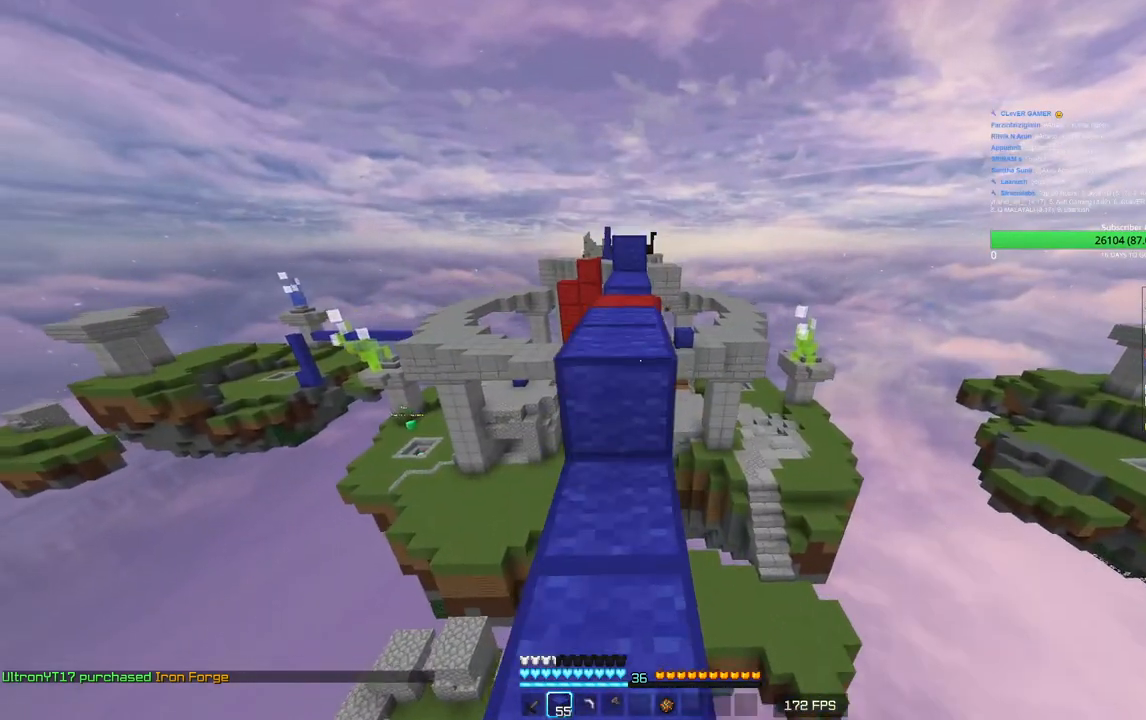
{"keys": ["w"], "mouse": [], "events": [[133, "mouse_right", "up"]]}
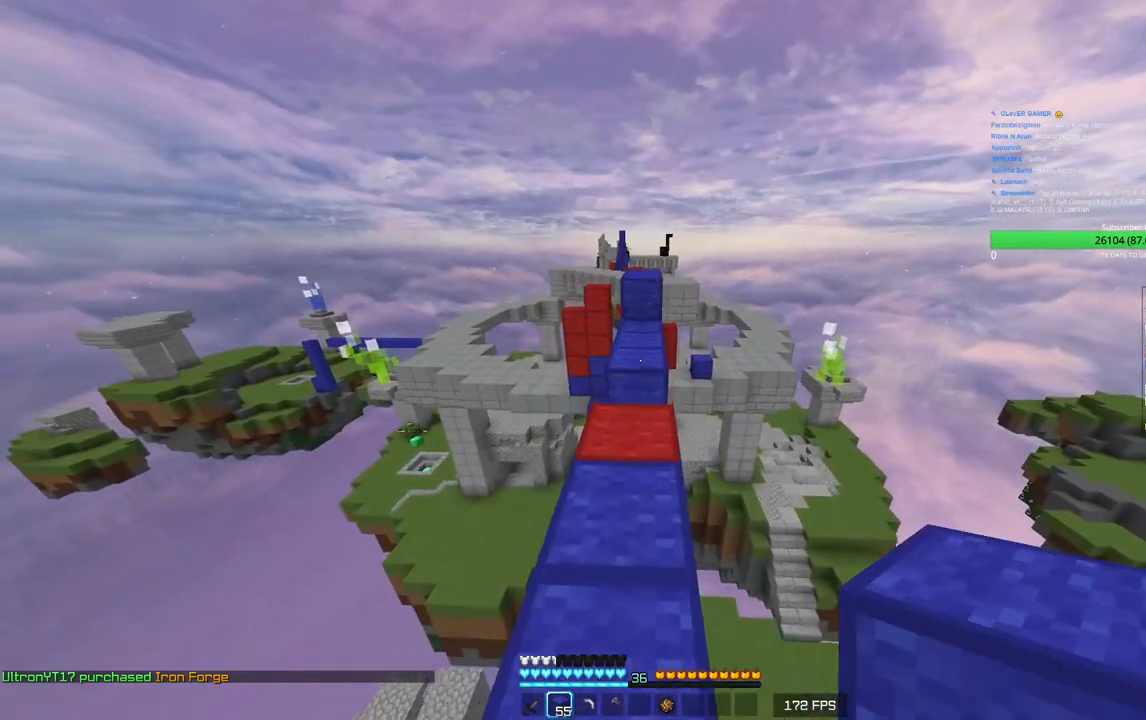
{"keys": ["w"], "mouse": [], "events": [[166, "mouse_right", "down"], [283, "mouse_right", "up"]]}
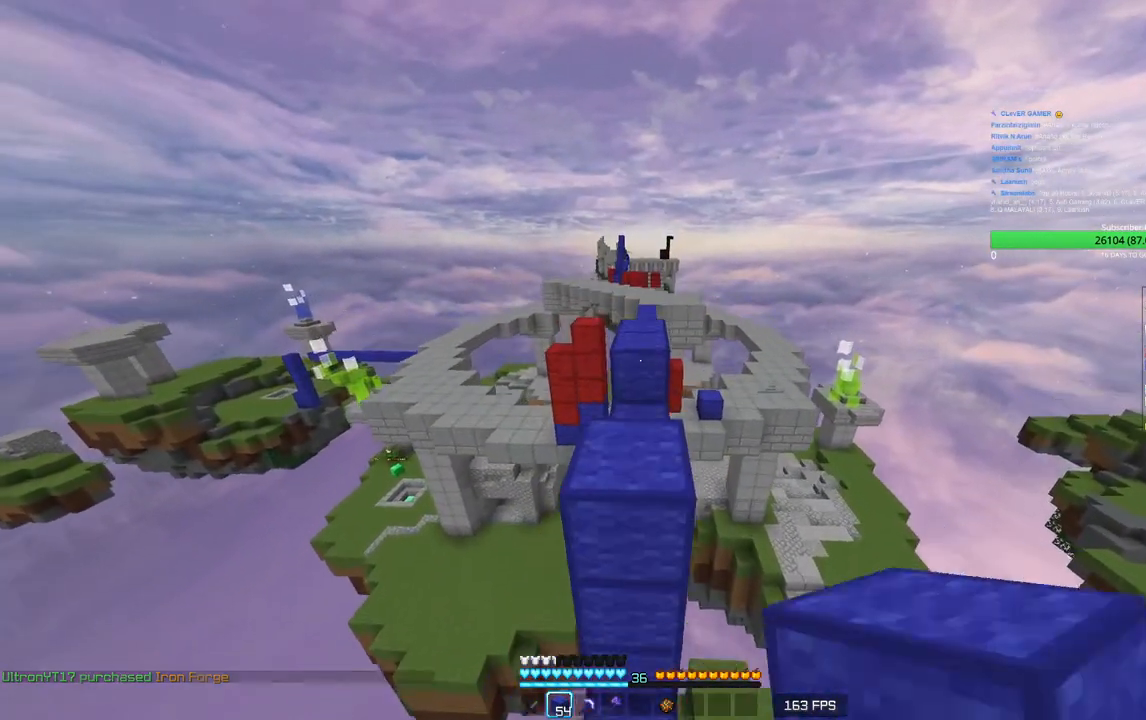
{"keys": ["w"], "mouse": [], "events": []}
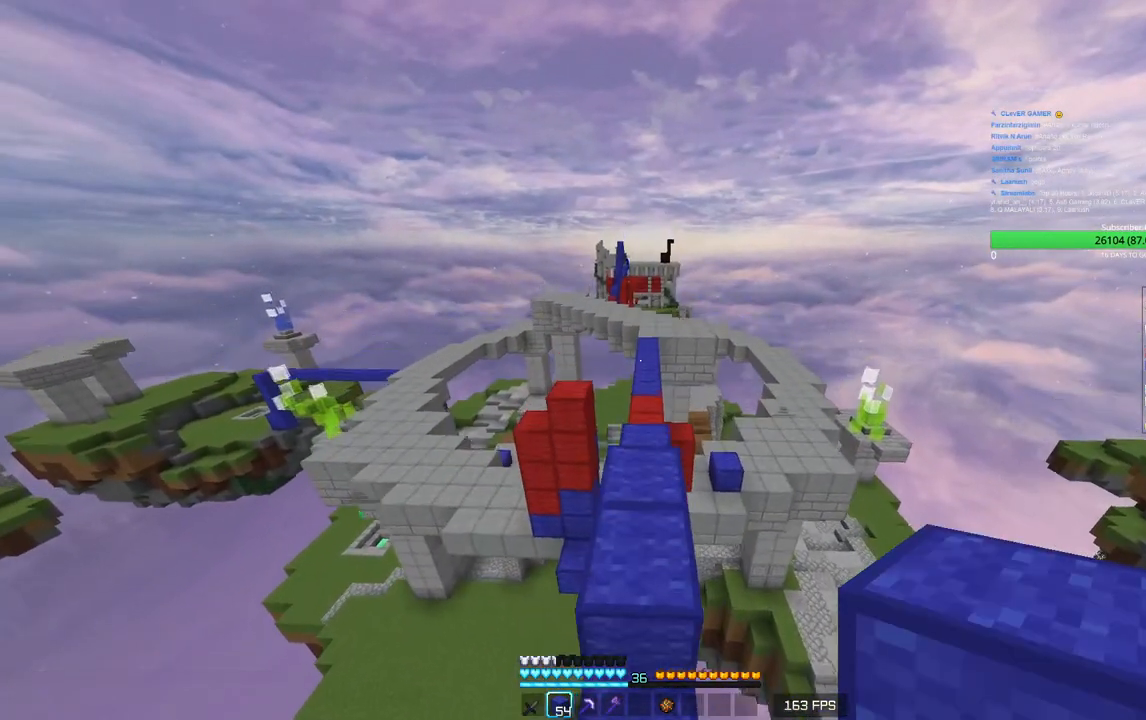
{"keys": ["w"], "mouse": [], "events": []}
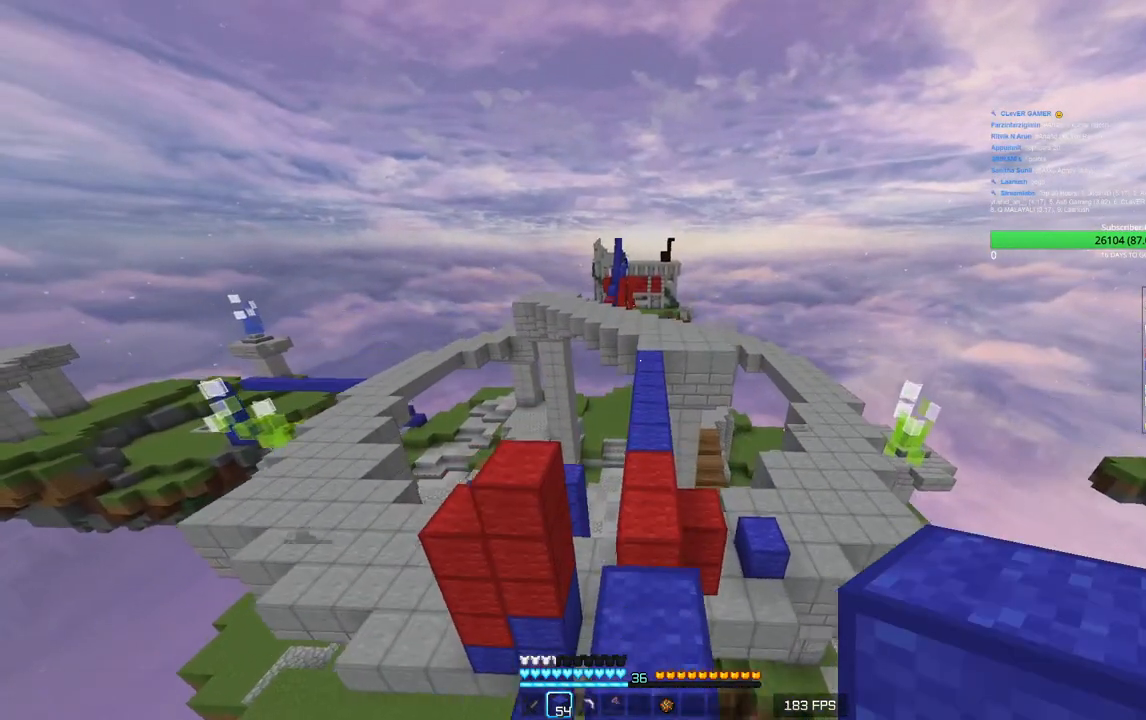
{"keys": ["w"], "mouse": [], "events": []}